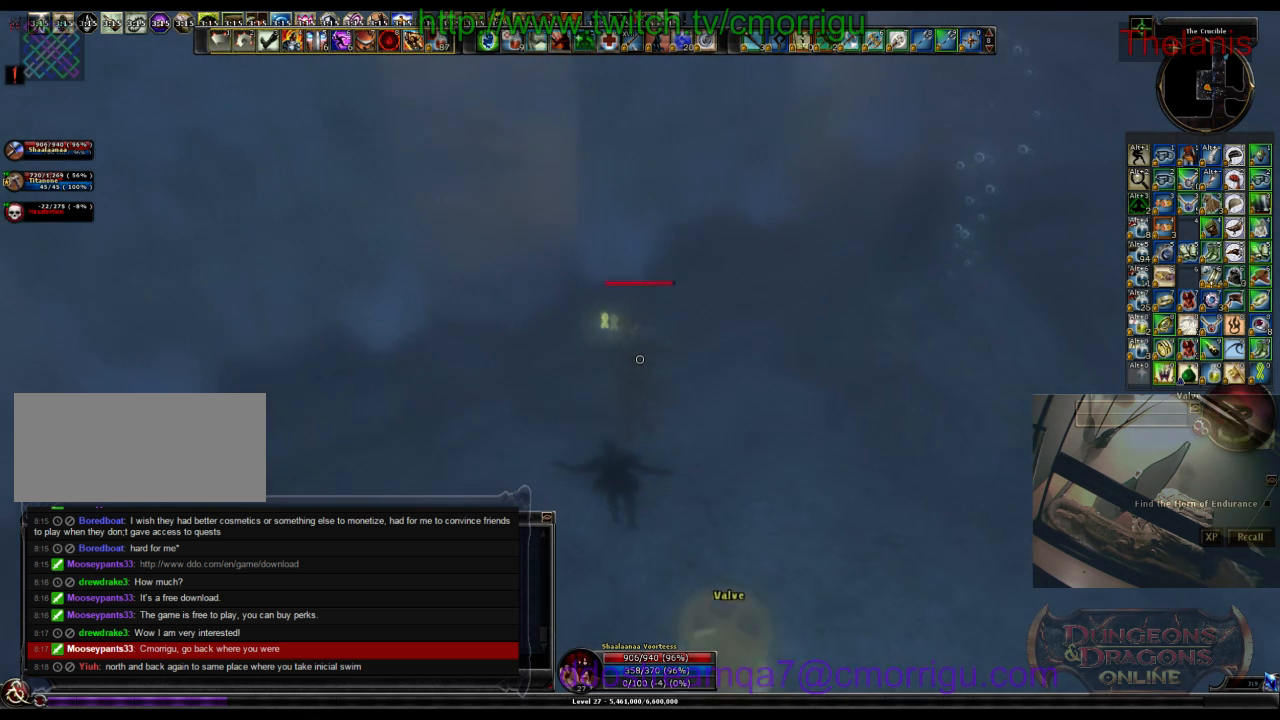
Gameplay with keyboard; each line is a JSON object with the keys held at the frame after it. "events" lists presses ("down") and releases ("up") of ".", "/", "0", "1", "2", "3", "4", "5", "6", "7", "8", "9", "a", "b", "backslash", "backspace", "c", "caps_lock", "comma", "ctrl_l", "ctrl_r", "d", "e", "equals", "escape", "f", "f1", "f10", "f11", "f12", "f2", "f3", "f4", "f5", "f6", "f7", "f8", "f9", "g", "h", "i", "j", "k", "l", "lbracket", "m", "minus", "n", "o", "p", "q", "quote", "r", "rbracket", "return", "s", "semicolon", "shift_l", "shift_r", "space", "t", "tab", "tilde", "u", "v", "w", "x", "y" and "z" between this image and that frame as [ms after this image, input, new state], when the widget could be followed in between. No other keys are recorded. Mouse input is not recorded.
{"keys": ["w"], "events": [[200, "w", "down"]]}
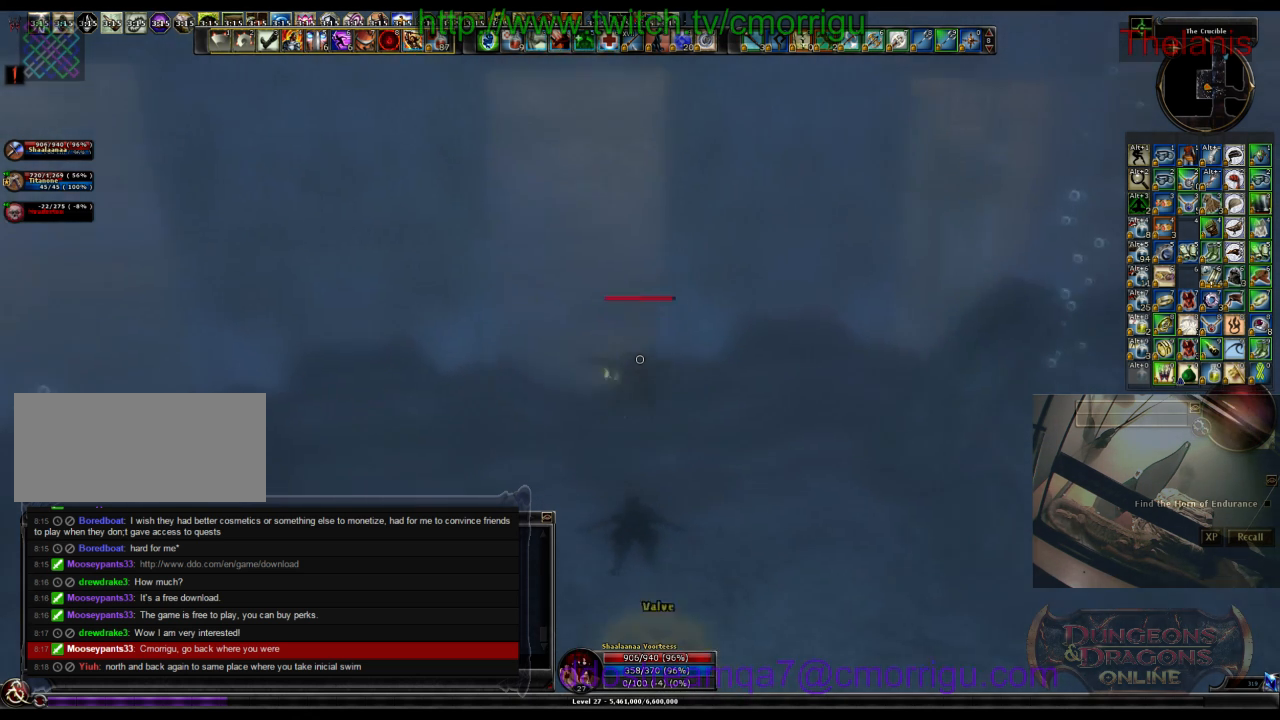
{"keys": ["w"], "events": []}
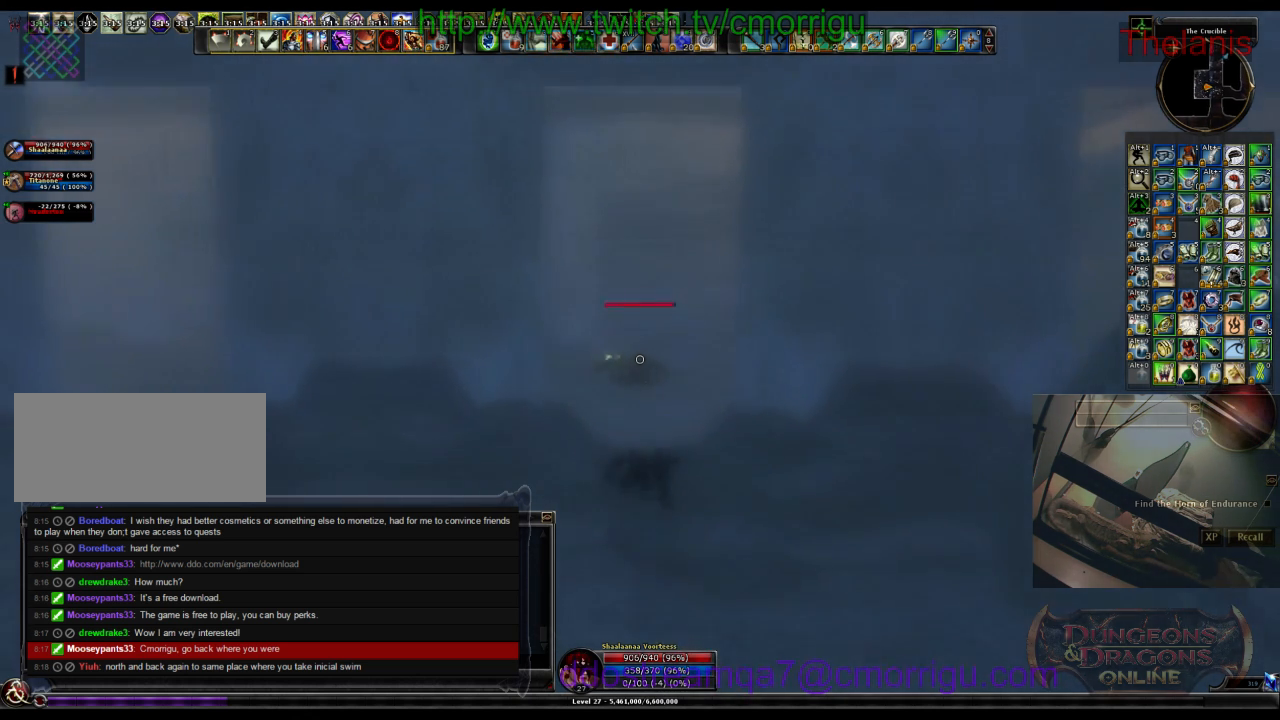
{"keys": ["w"], "events": []}
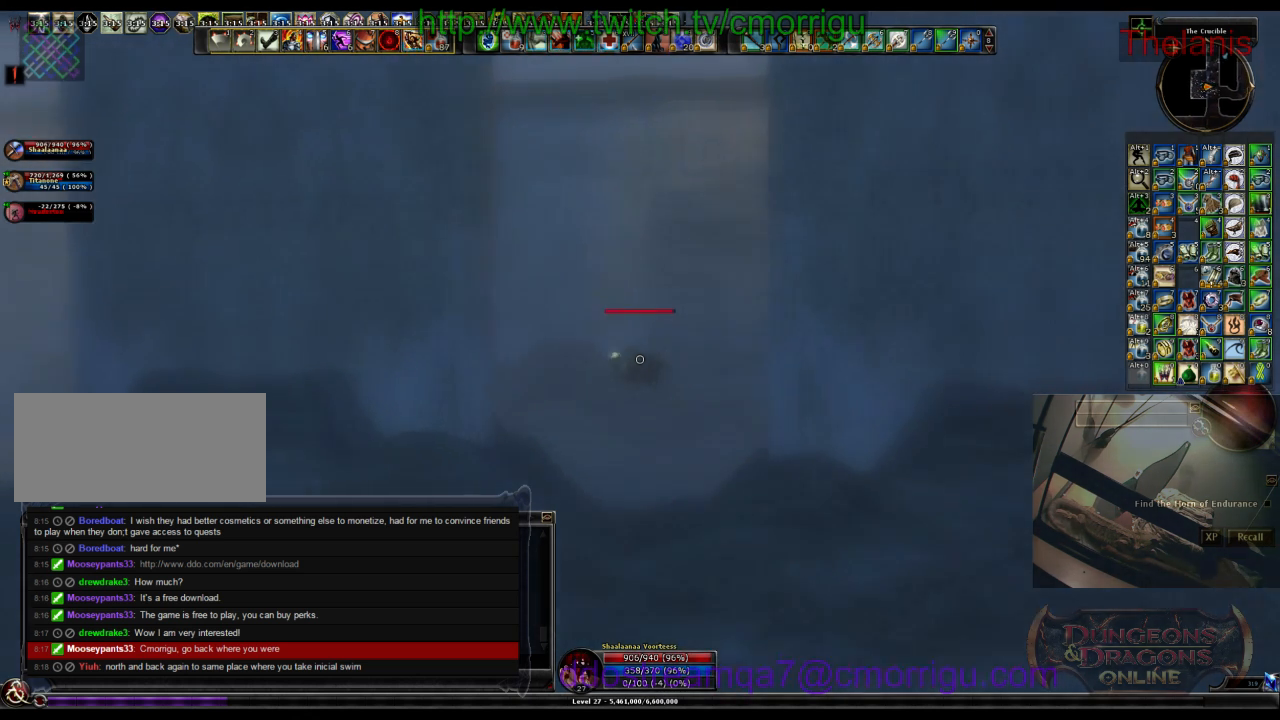
{"keys": ["w"], "events": []}
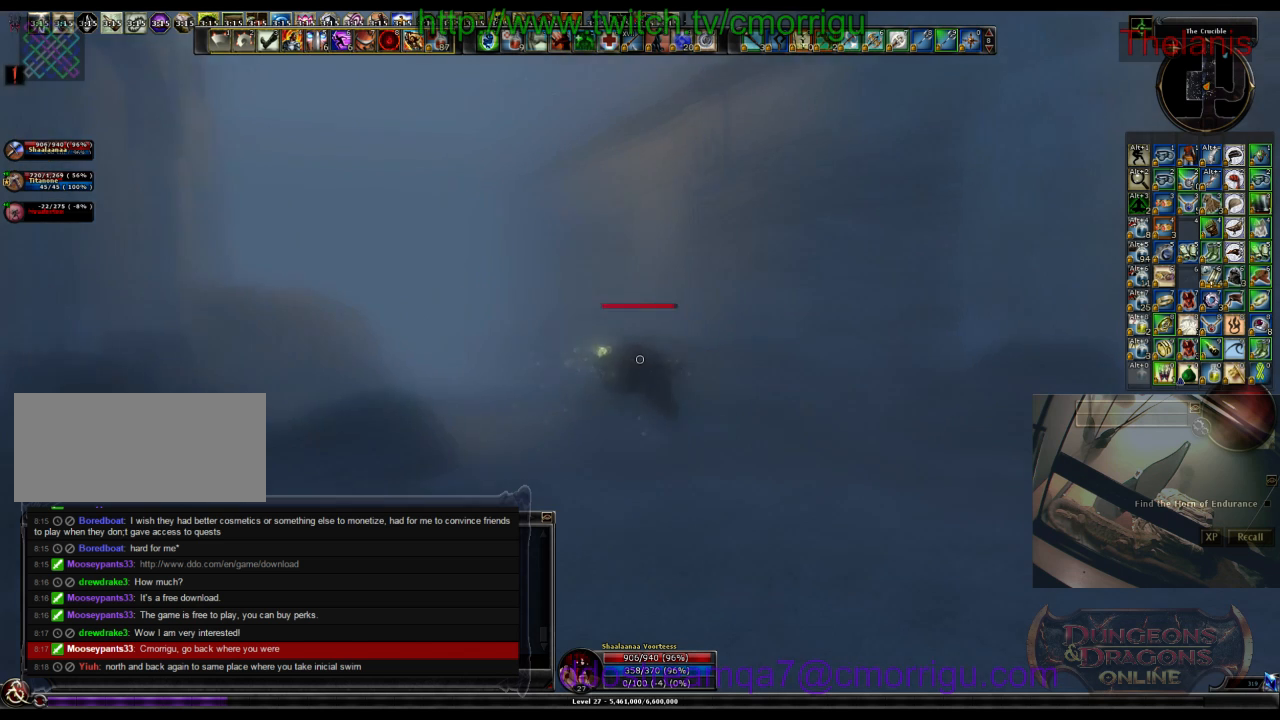
{"keys": ["w"], "events": []}
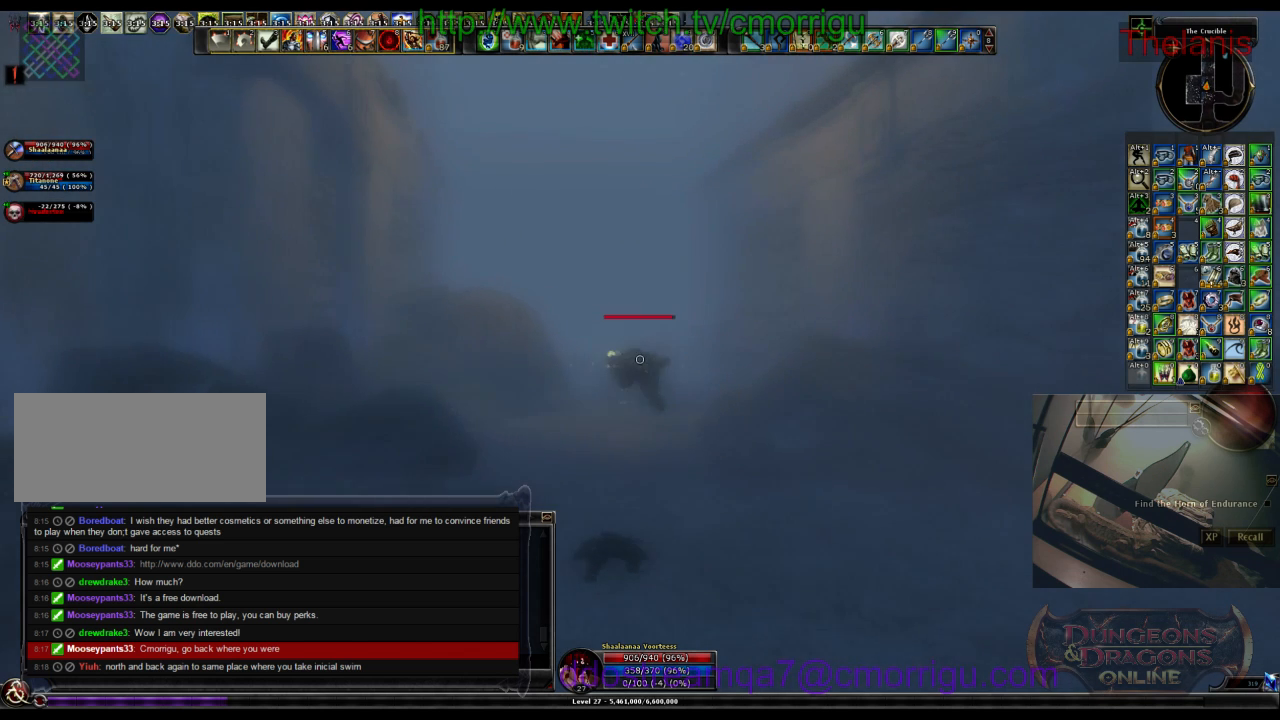
{"keys": ["w"], "events": []}
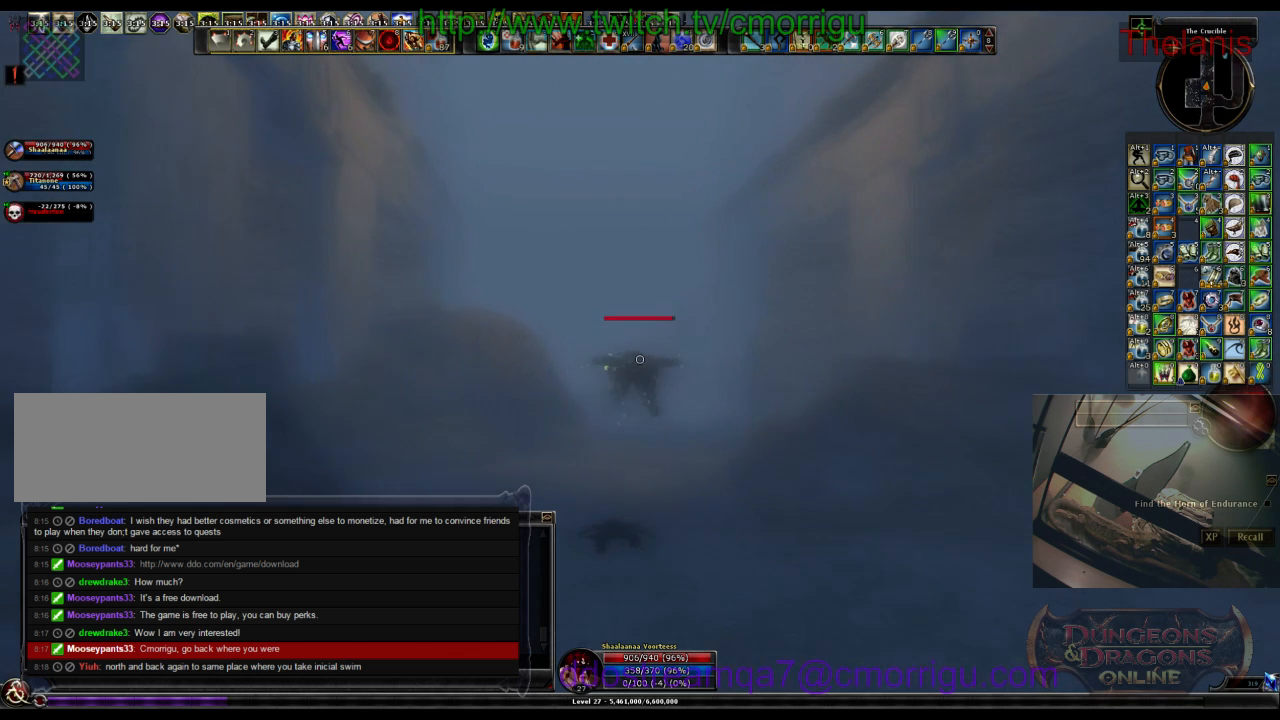
{"keys": ["w"], "events": []}
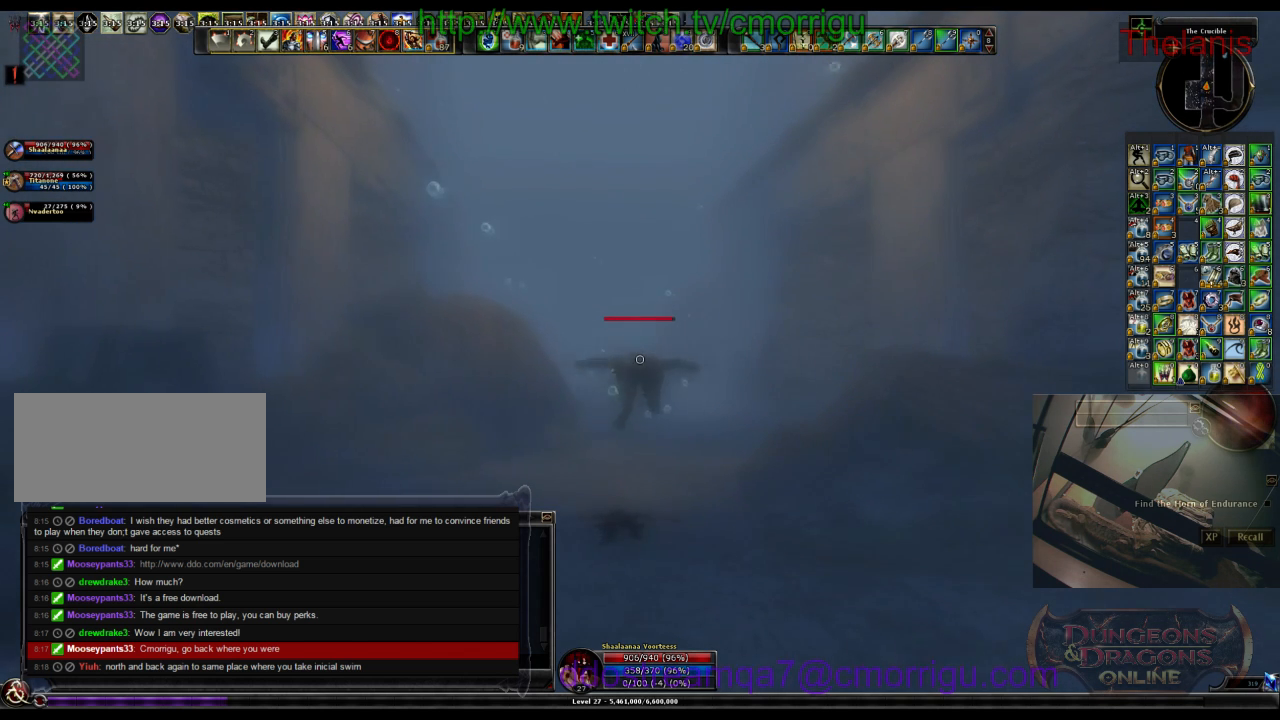
{"keys": ["w"], "events": []}
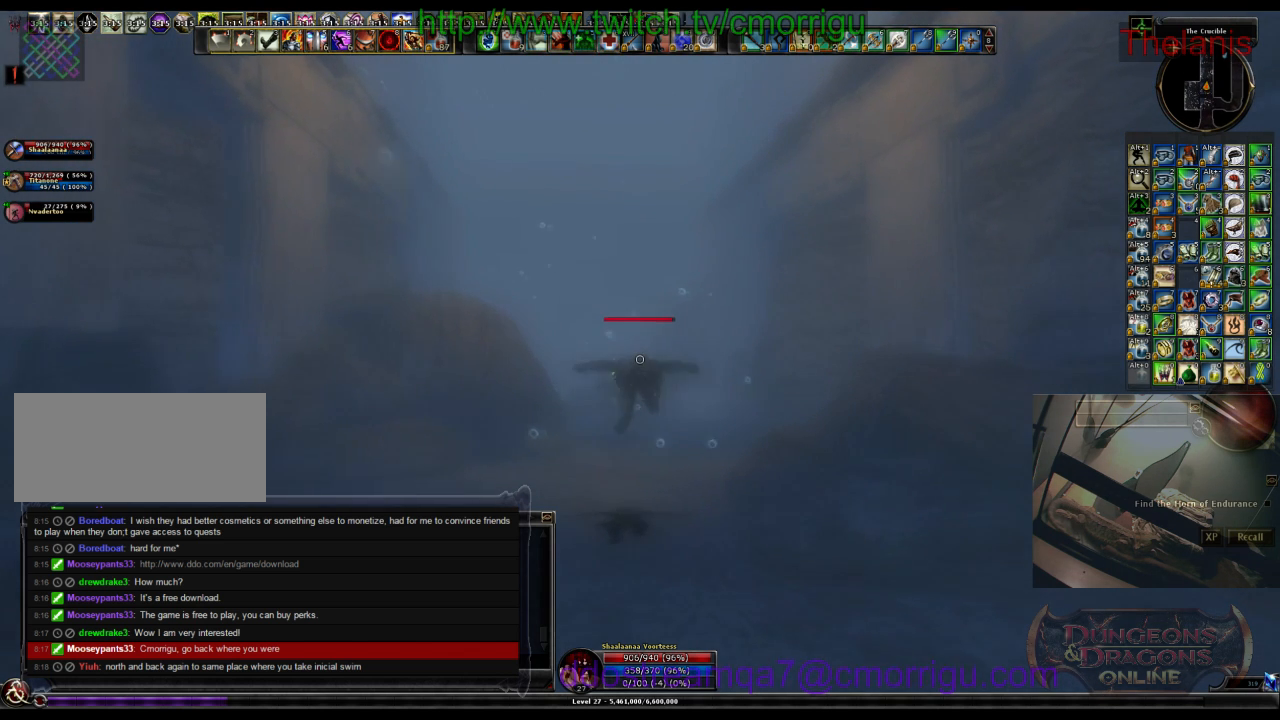
{"keys": ["w"], "events": []}
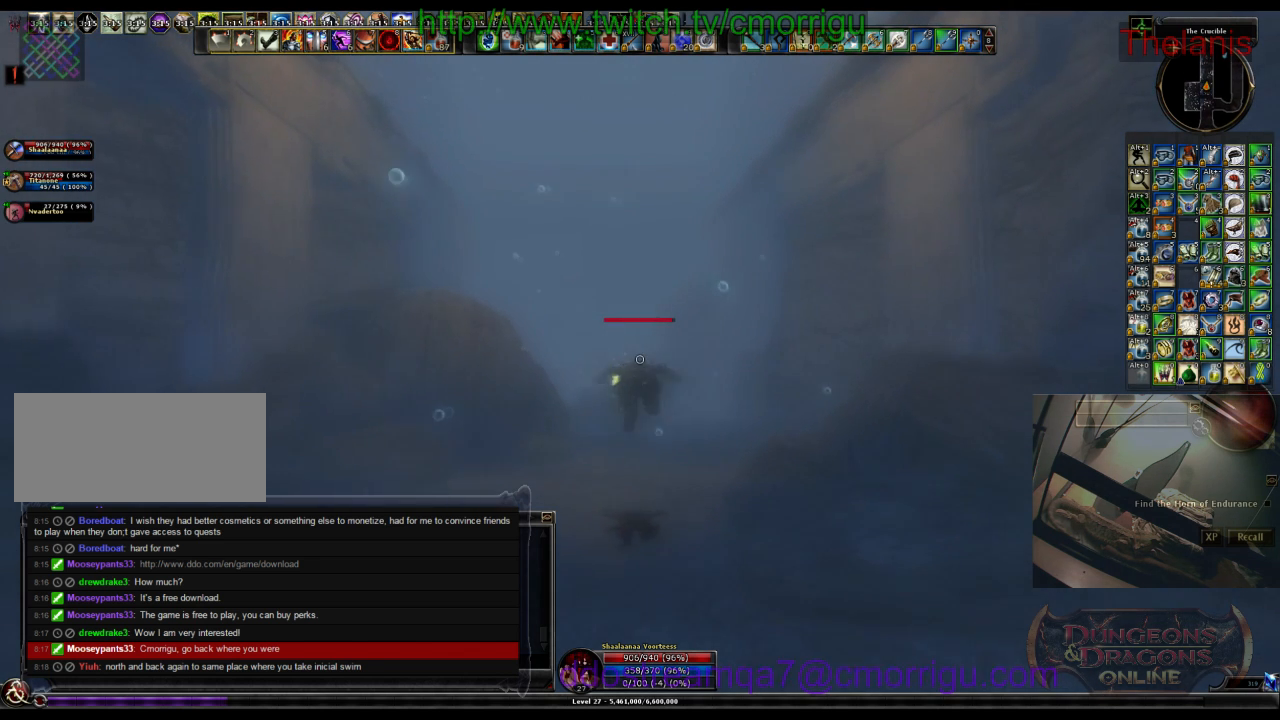
{"keys": ["w"], "events": []}
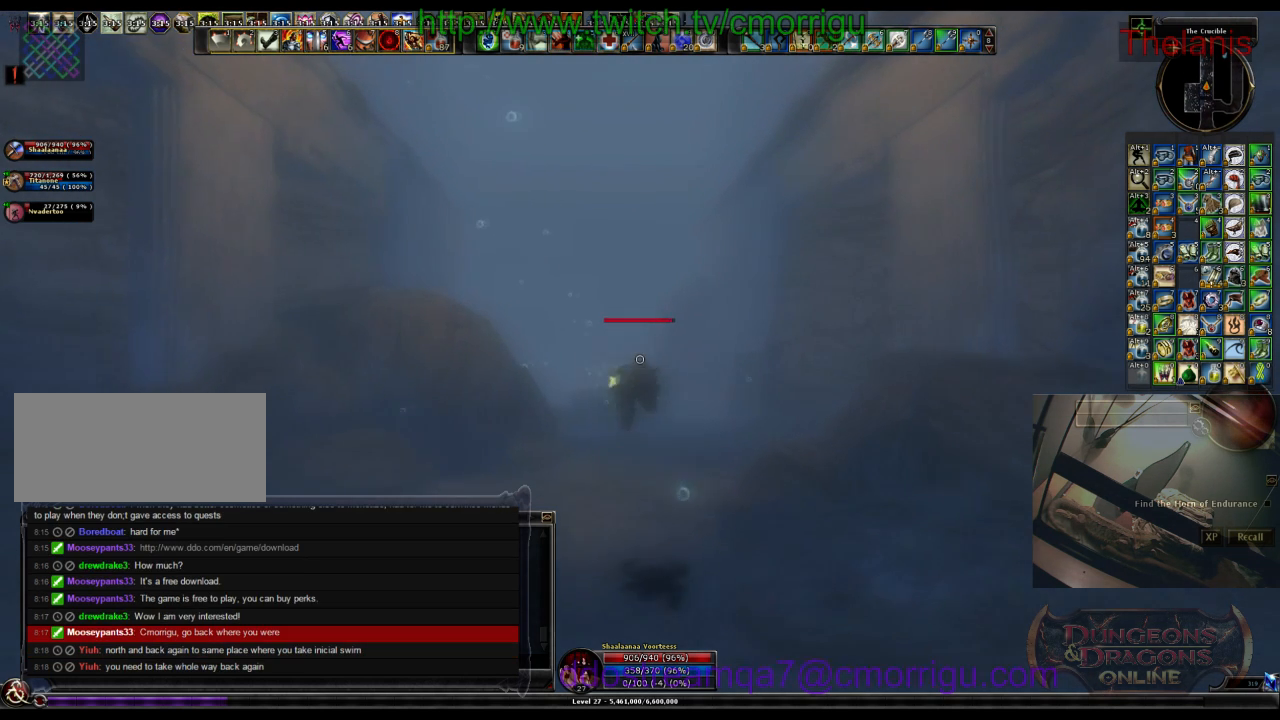
{"keys": ["w"], "events": []}
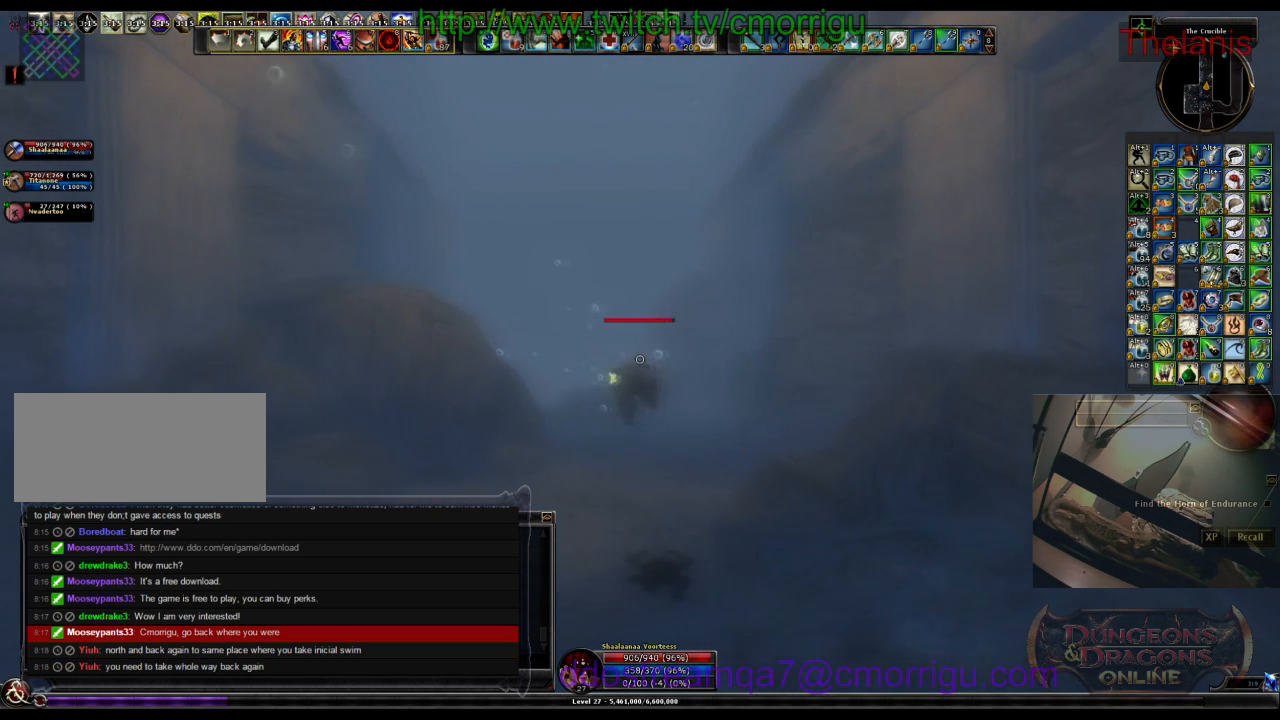
{"keys": ["w"], "events": []}
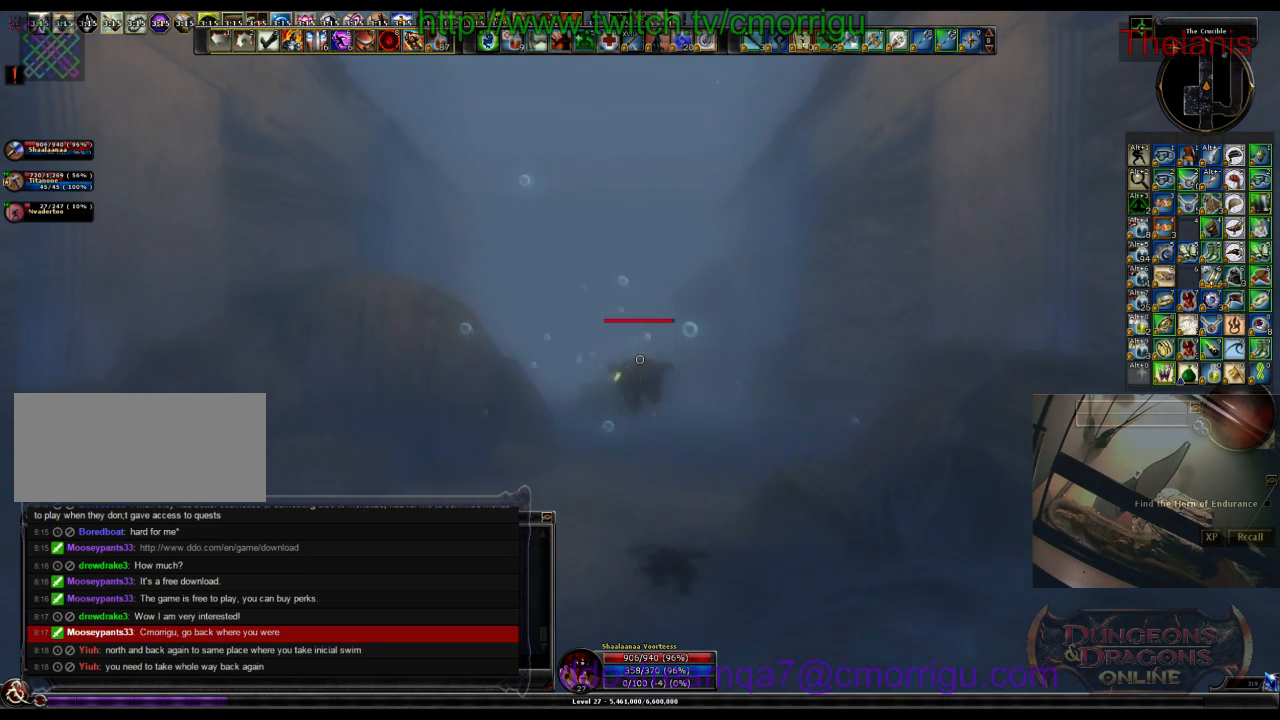
{"keys": ["w"], "events": []}
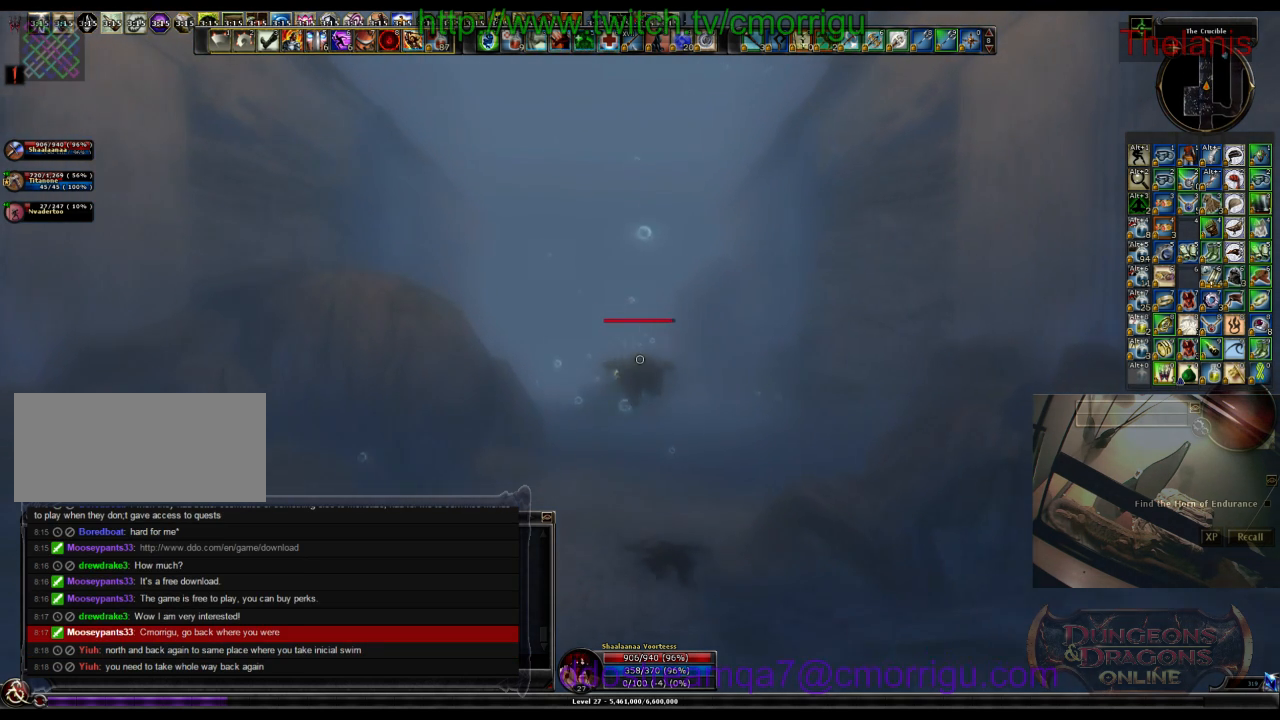
{"keys": ["w"], "events": [[300, "m", "down"], [466, "m", "up"]]}
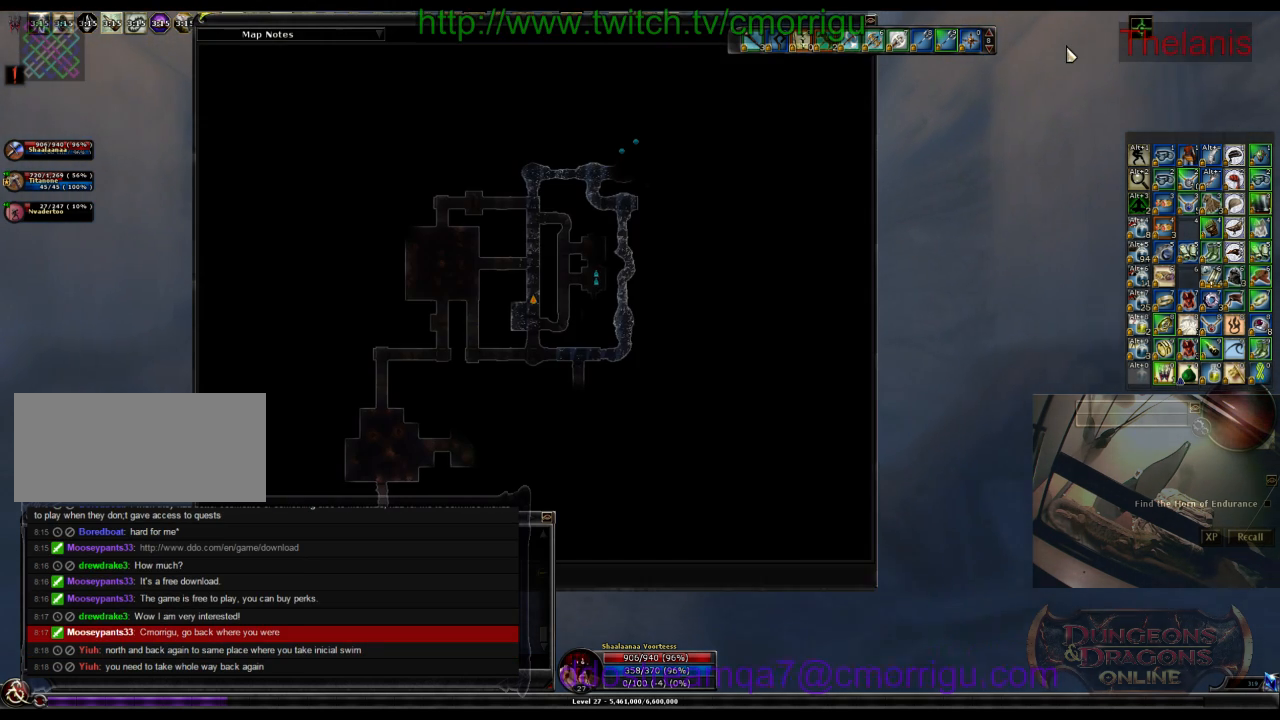
{"keys": ["w"], "events": []}
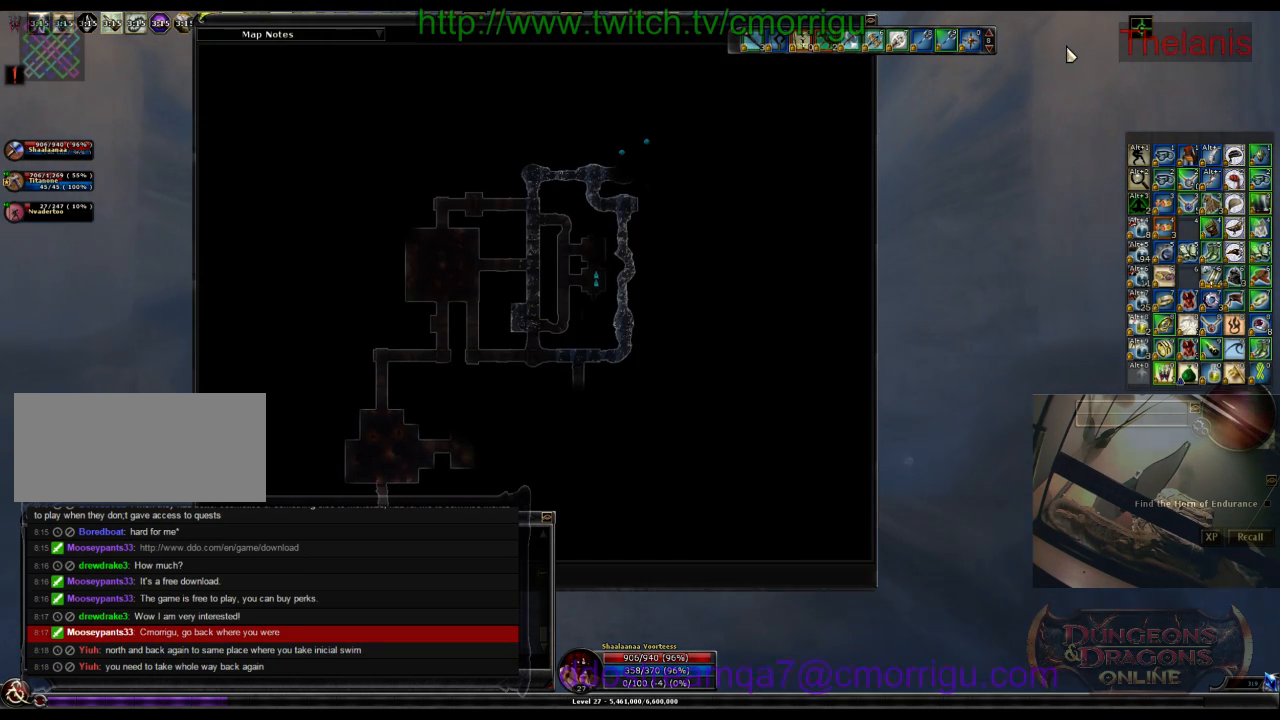
{"keys": ["m", "w"], "events": [[333, "m", "down"]]}
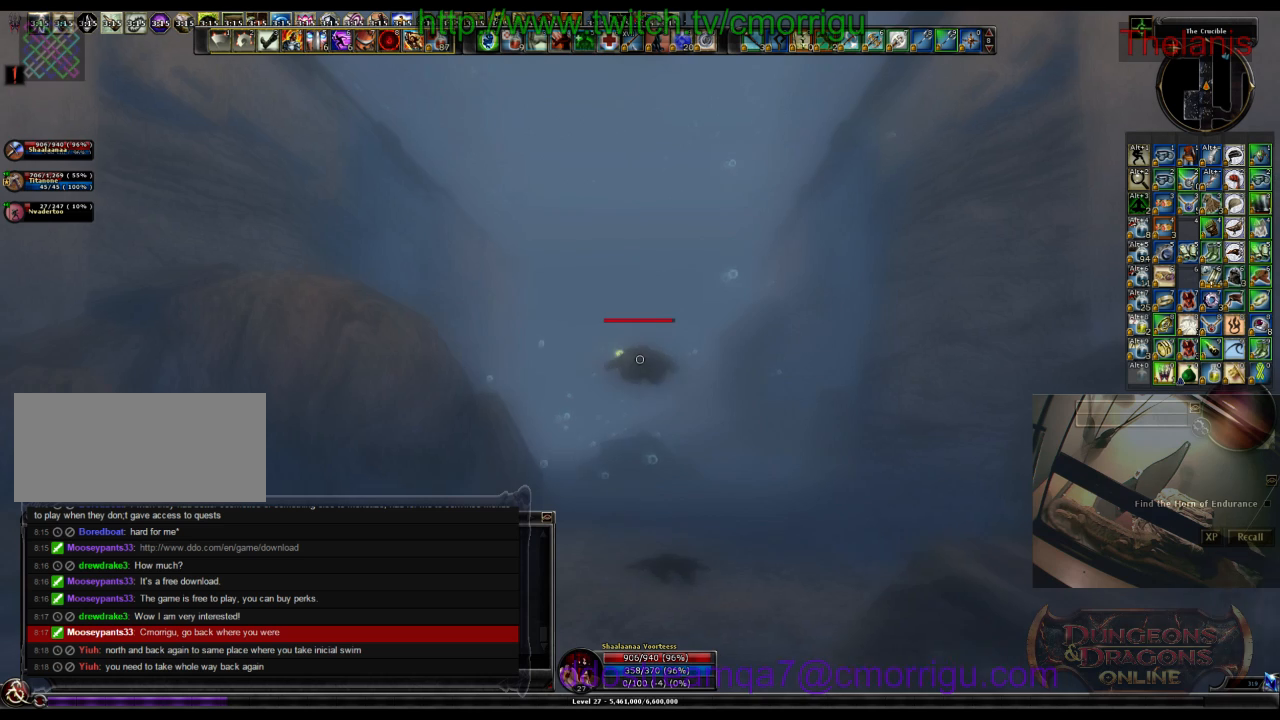
{"keys": ["w"], "events": [[66, "m", "up"]]}
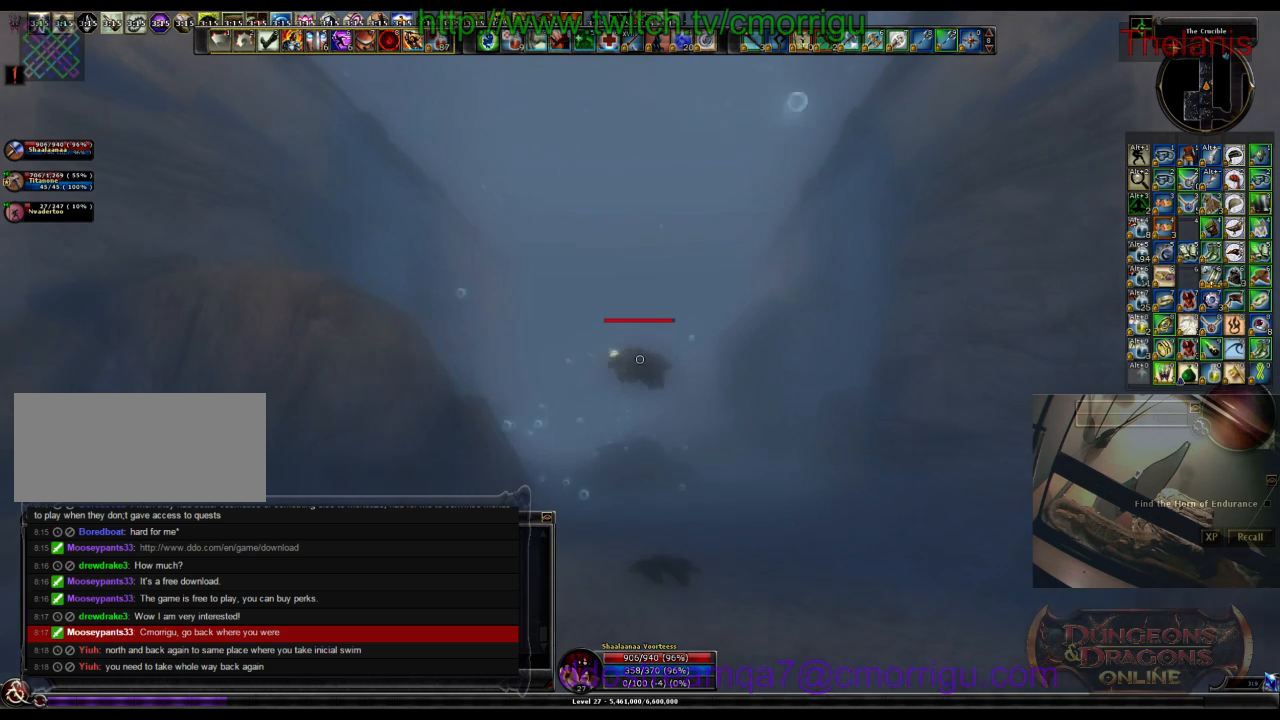
{"keys": ["w"], "events": []}
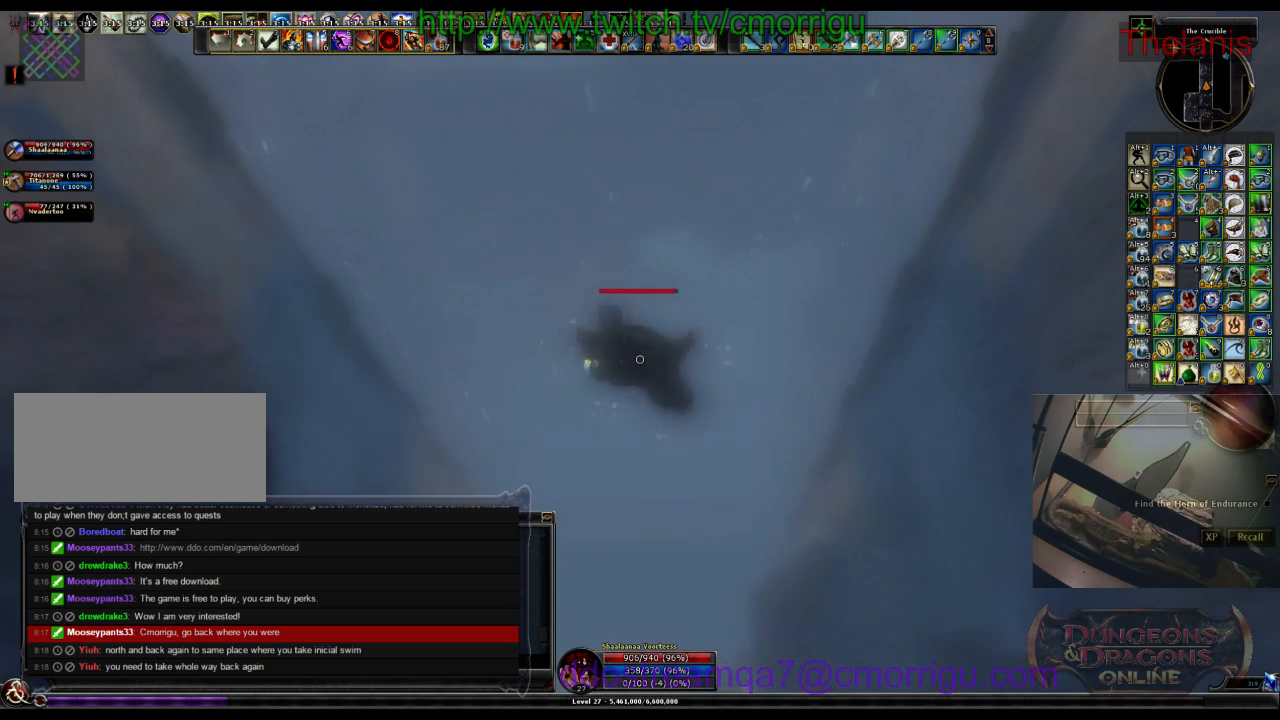
{"keys": ["w"], "events": []}
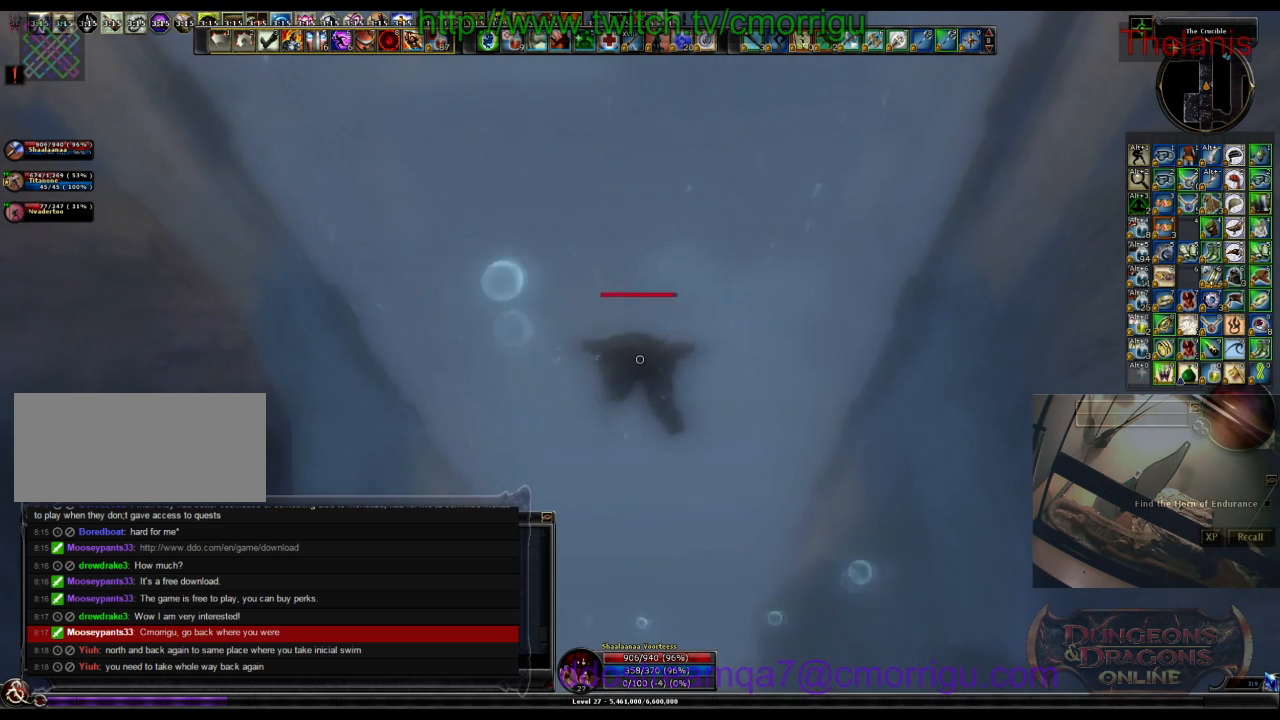
{"keys": ["w"], "events": []}
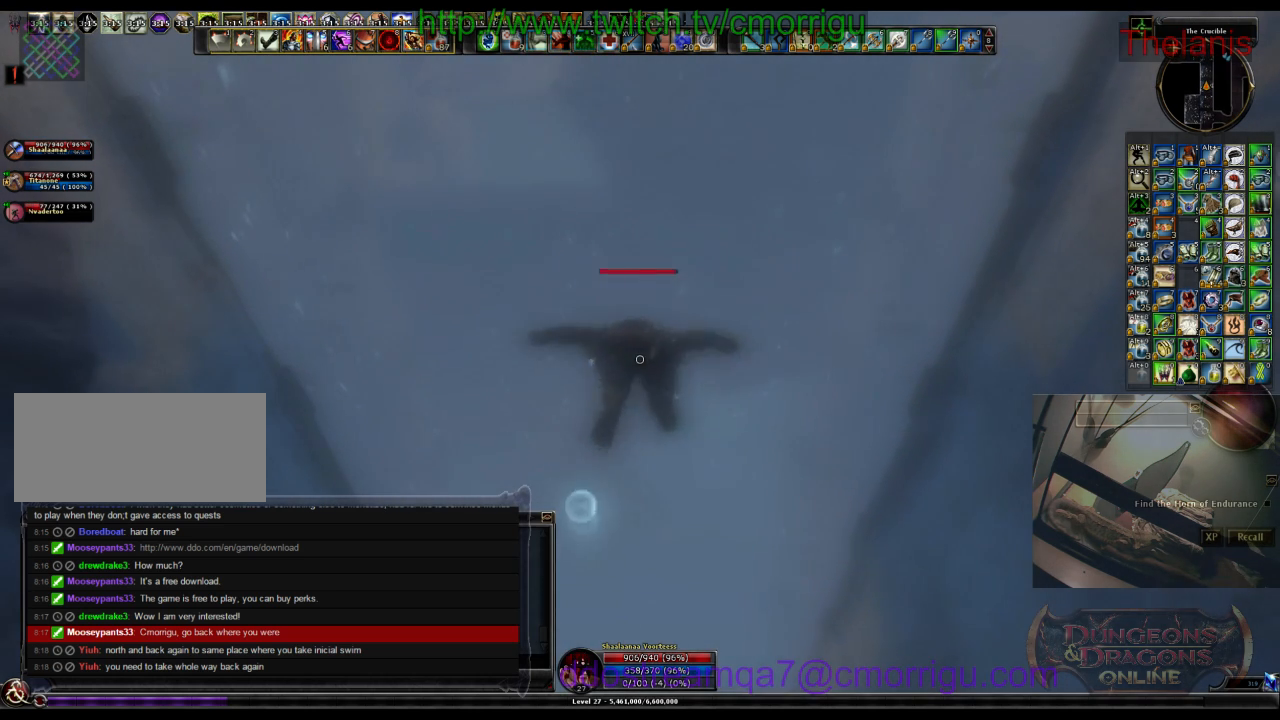
{"keys": ["w"], "events": []}